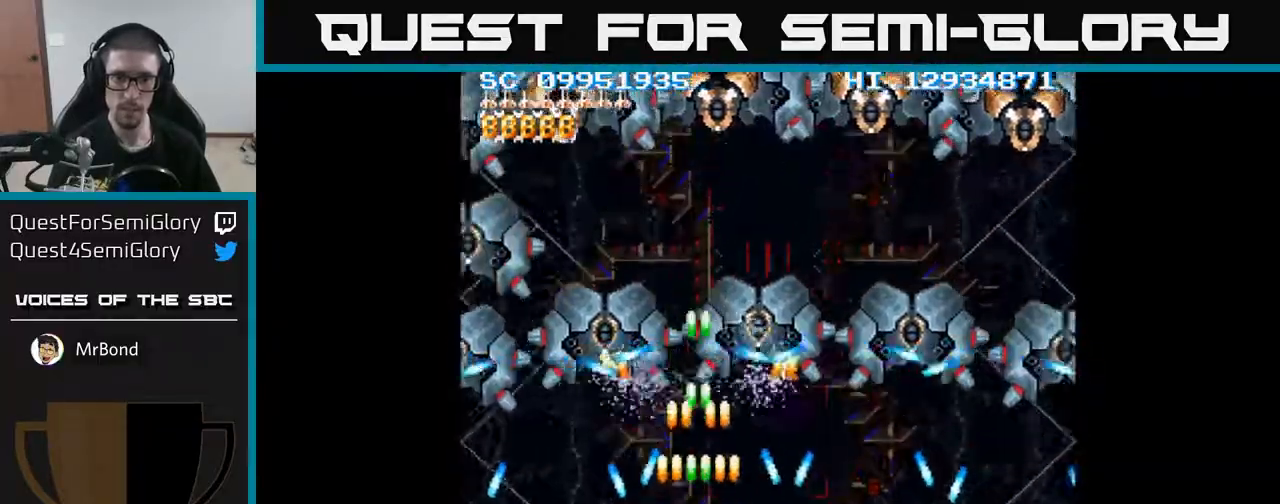
Gameplay with a controller (Xbox layout); each line is a JSON object with the inputs held at the frame after it. "events" lists button and stick changes between this image and that frame as [ms after this image, input, new state], when the widget could be followed in between. Not read: left_stick right_stick.
{"buttons": ["A", "DPAD_LEFT"], "events": [[333, "DPAD_LEFT", "down"], [367, "DPAD_DOWN", "down"], [483, "DPAD_DOWN", "up"]]}
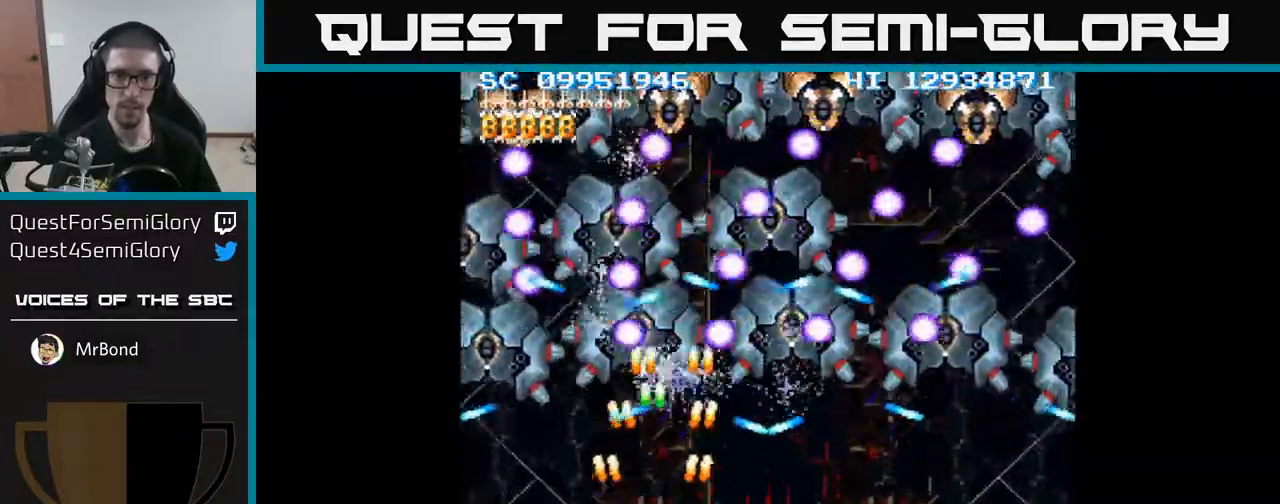
{"buttons": ["A", "DPAD_RIGHT"], "events": [[33, "DPAD_LEFT", "up"], [50, "DPAD_RIGHT", "down"], [150, "DPAD_RIGHT", "up"], [150, "DPAD_UP", "down"], [217, "DPAD_RIGHT", "down"], [217, "DPAD_UP", "up"], [317, "DPAD_DOWN", "down"], [400, "DPAD_DOWN", "up"]]}
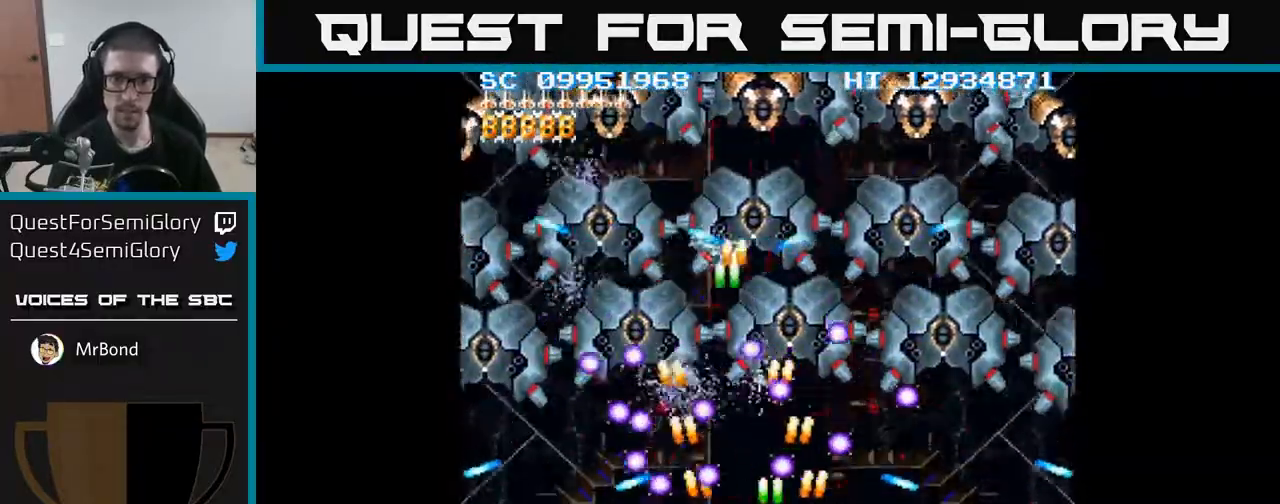
{"buttons": ["A", "DPAD_RIGHT"], "events": [[333, "DPAD_RIGHT", "up"], [483, "DPAD_RIGHT", "down"]]}
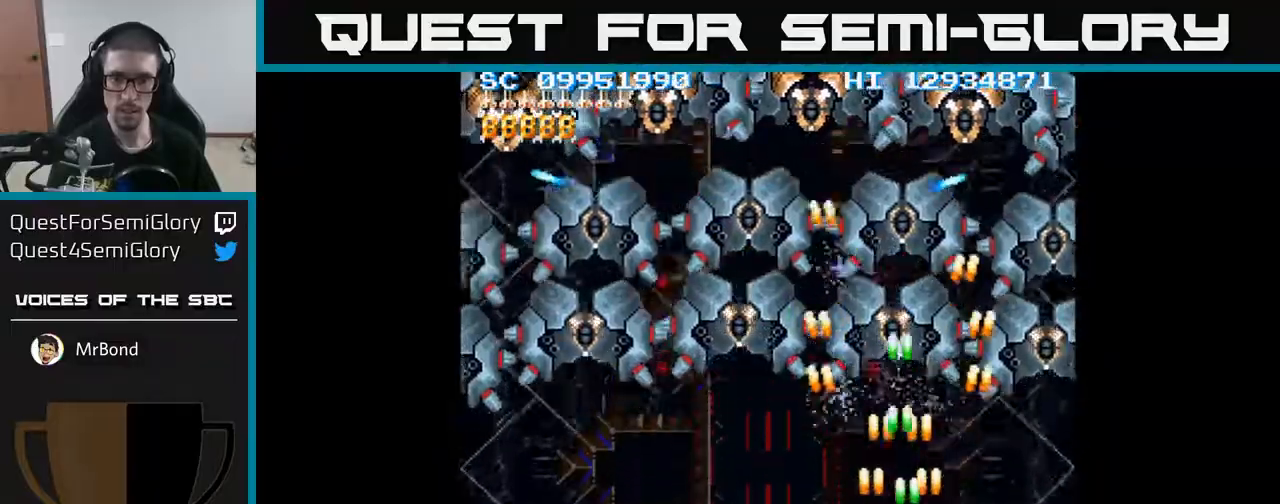
{"buttons": ["A", "DPAD_LEFT"], "events": [[67, "DPAD_RIGHT", "up"], [417, "DPAD_LEFT", "down"]]}
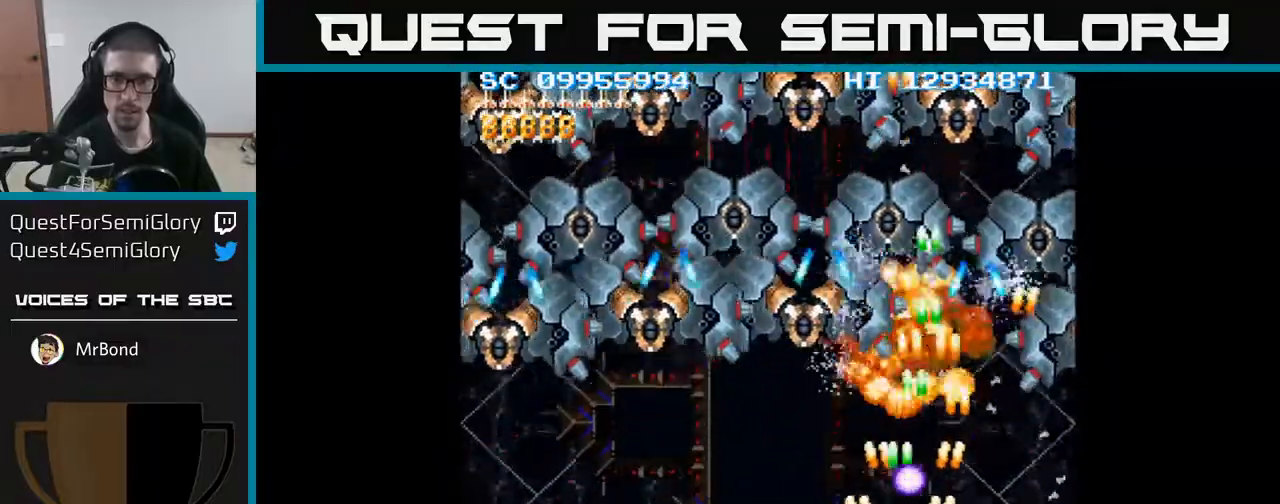
{"buttons": ["A", "DPAD_LEFT"], "events": [[33, "DPAD_LEFT", "up"], [133, "DPAD_LEFT", "down"], [233, "DPAD_LEFT", "up"], [333, "DPAD_LEFT", "down"], [433, "DPAD_LEFT", "up"], [500, "DPAD_LEFT", "down"]]}
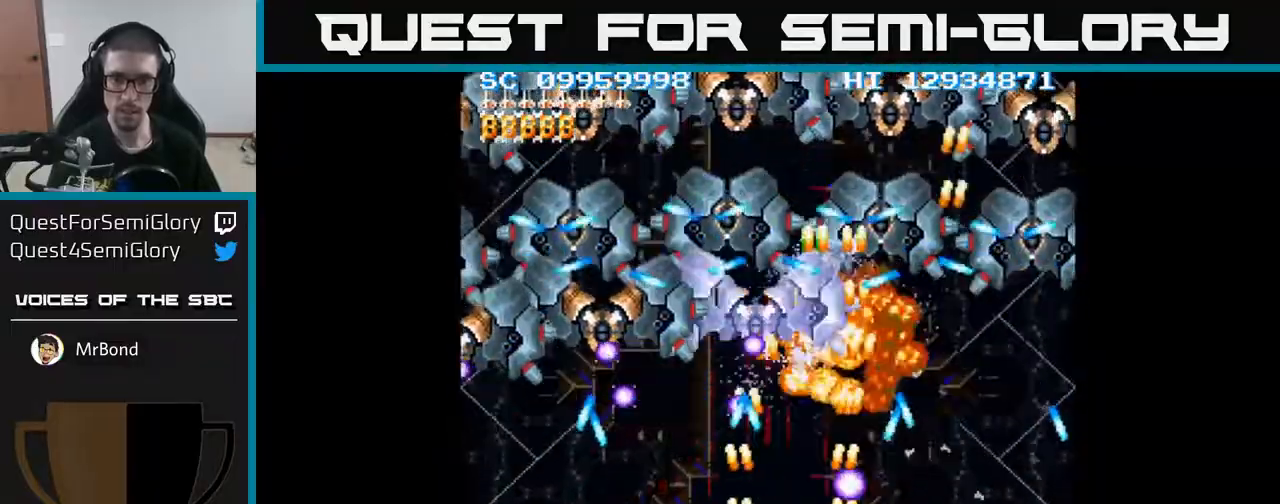
{"buttons": ["A", "DPAD_DOWN", "DPAD_LEFT"], "events": [[117, "DPAD_LEFT", "up"], [183, "DPAD_LEFT", "down"], [317, "DPAD_LEFT", "up"], [367, "DPAD_LEFT", "down"], [450, "DPAD_DOWN", "down"]]}
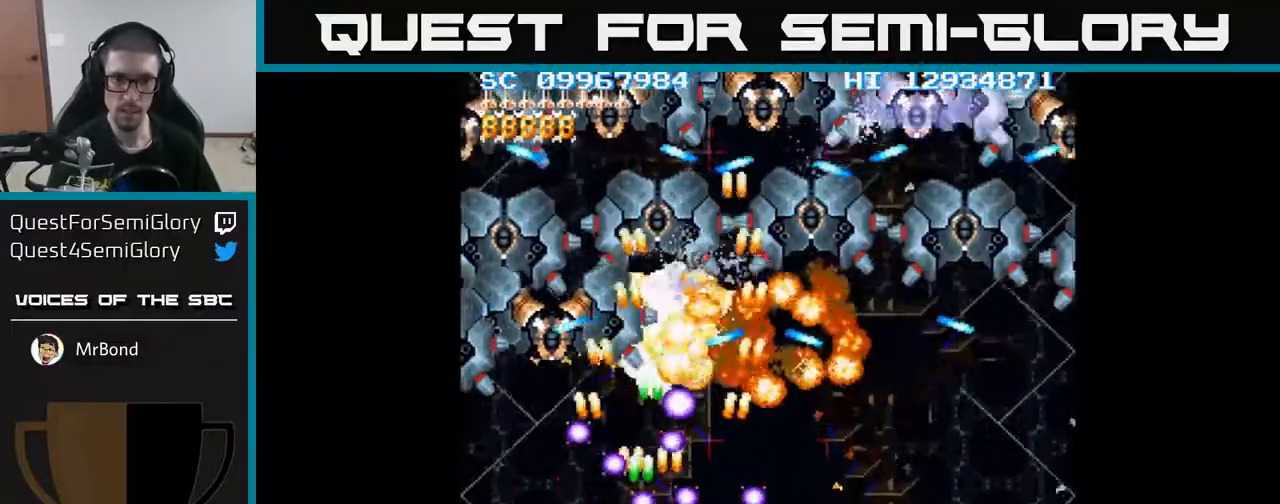
{"buttons": ["A"], "events": [[83, "DPAD_DOWN", "up"], [83, "DPAD_LEFT", "up"], [183, "DPAD_LEFT", "down"], [367, "DPAD_LEFT", "up"], [383, "DPAD_UP", "down"], [500, "DPAD_UP", "up"]]}
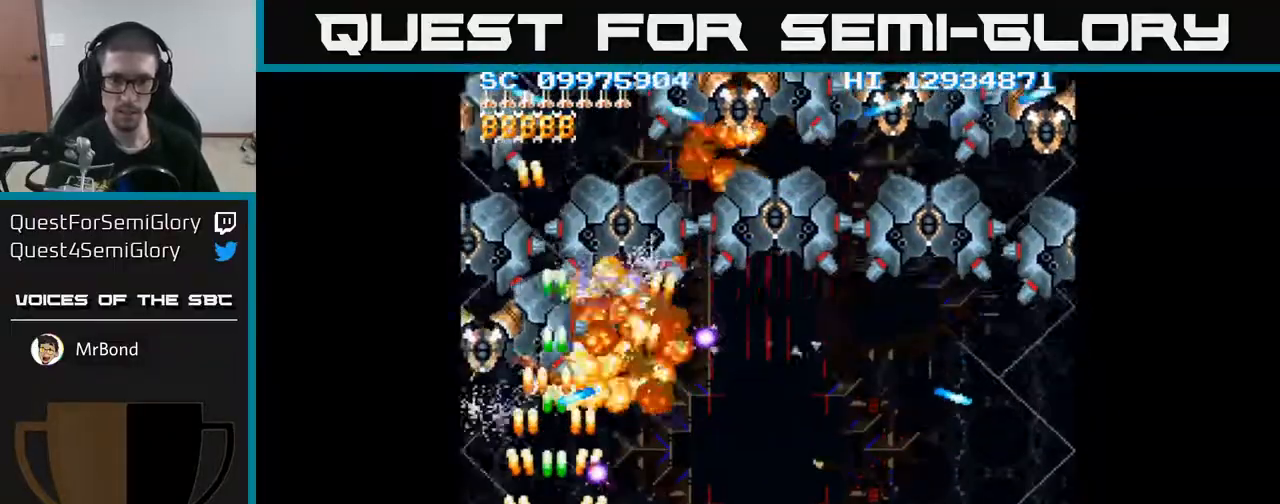
{"buttons": ["A", "DPAD_UP"], "events": [[33, "DPAD_DOWN", "down"], [33, "DPAD_RIGHT", "down"], [233, "DPAD_DOWN", "up"], [483, "DPAD_RIGHT", "up"], [500, "DPAD_UP", "down"]]}
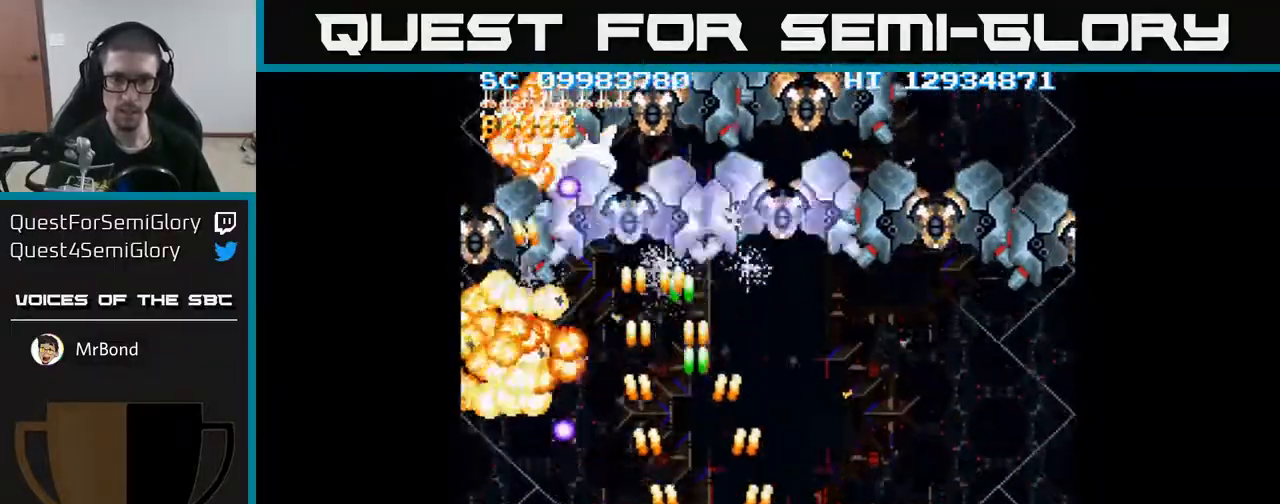
{"buttons": ["A"]}
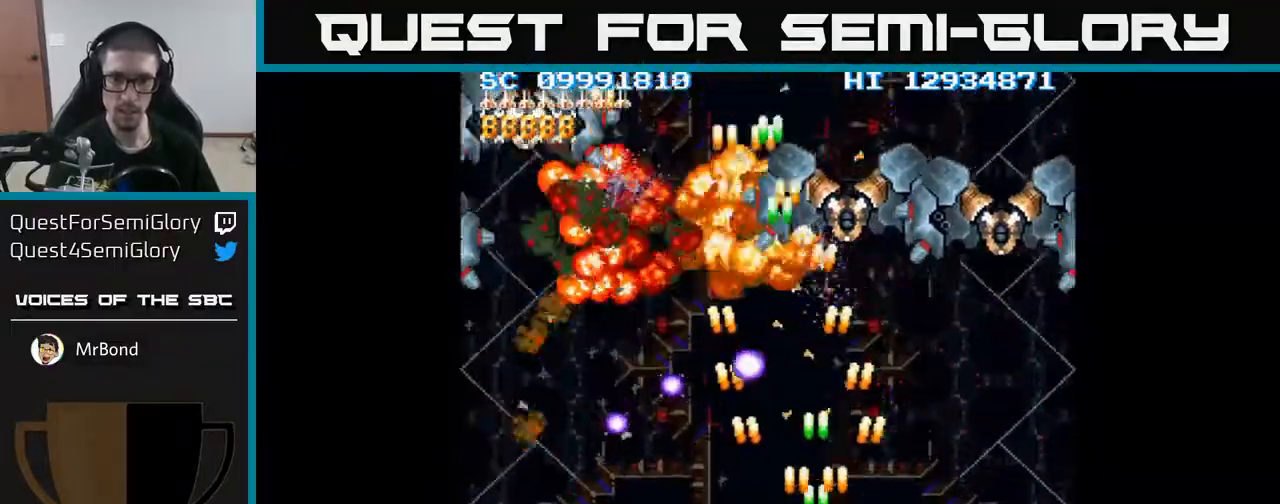
{"buttons": ["A", "DPAD_LEFT"], "events": [[100, "DPAD_RIGHT", "down"], [200, "DPAD_RIGHT", "up"], [283, "DPAD_RIGHT", "down"], [433, "DPAD_RIGHT", "up"], [500, "DPAD_LEFT", "down"]]}
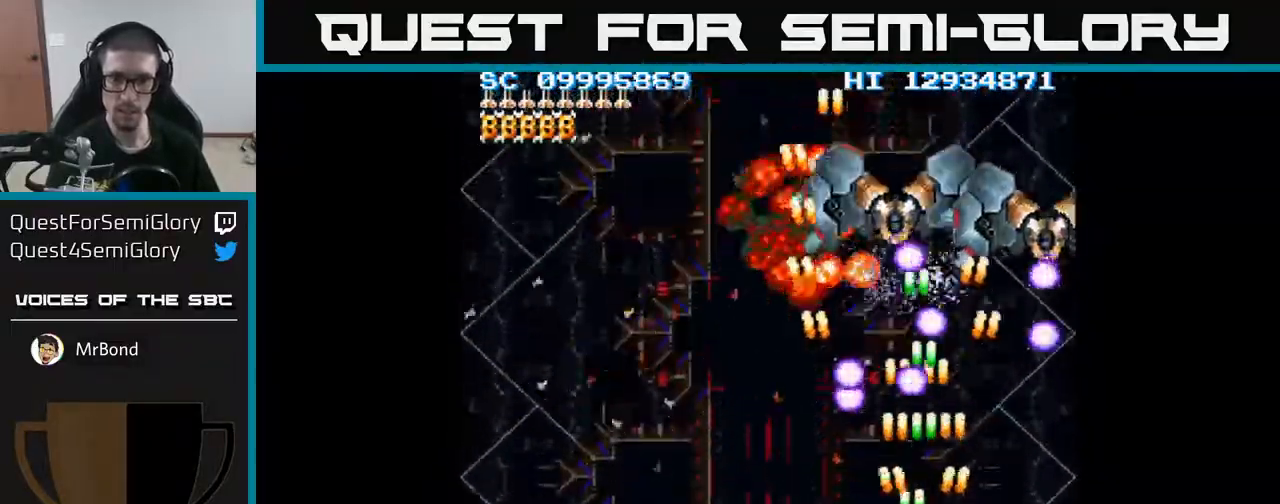
{"buttons": ["A", "DPAD_UP", "DPAD_LEFT"], "events": [[17, "DPAD_DOWN", "down"], [133, "DPAD_DOWN", "up"], [250, "DPAD_UP", "down"]]}
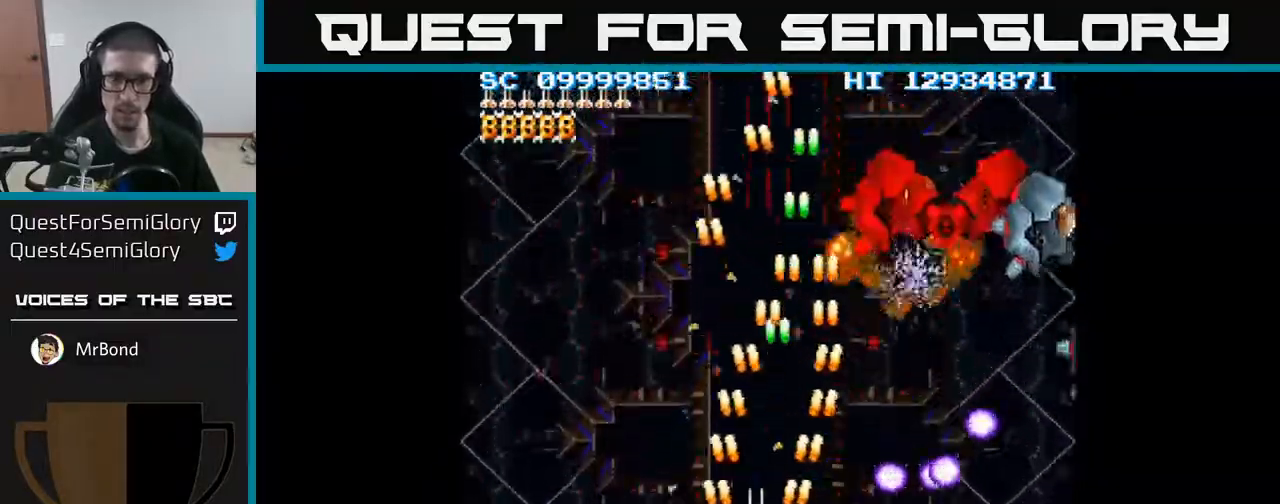
{"buttons": ["A", "DPAD_DOWN", "DPAD_RIGHT"], "events": [[50, "DPAD_LEFT", "up"], [117, "DPAD_RIGHT", "down"], [283, "DPAD_UP", "up"], [383, "DPAD_DOWN", "down"]]}
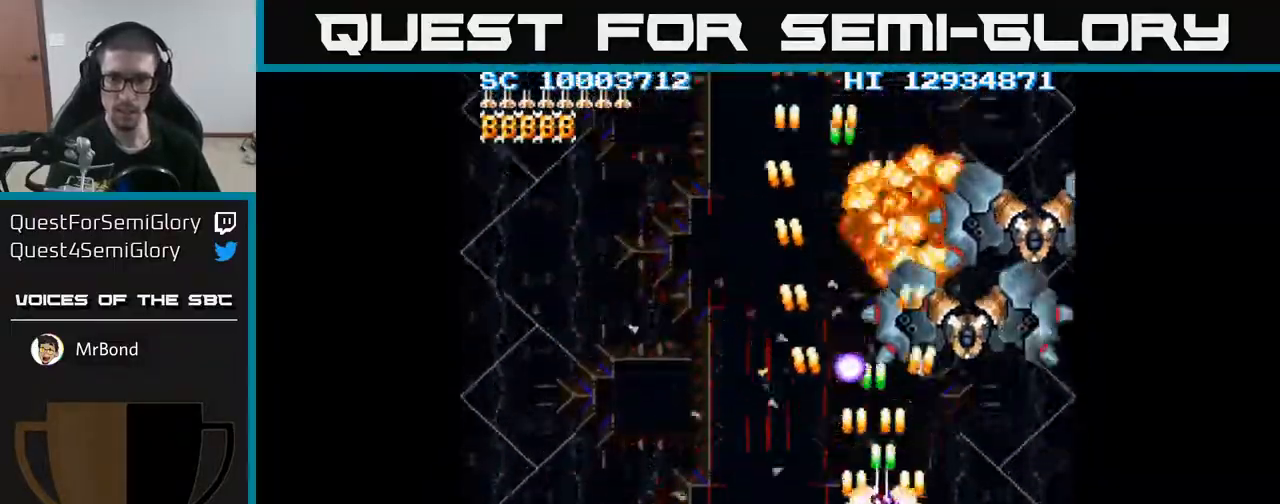
{"buttons": ["A", "DPAD_DOWN", "DPAD_LEFT"], "events": [[250, "DPAD_DOWN", "up"], [383, "DPAD_DOWN", "down"], [450, "DPAD_RIGHT", "up"], [483, "DPAD_LEFT", "down"]]}
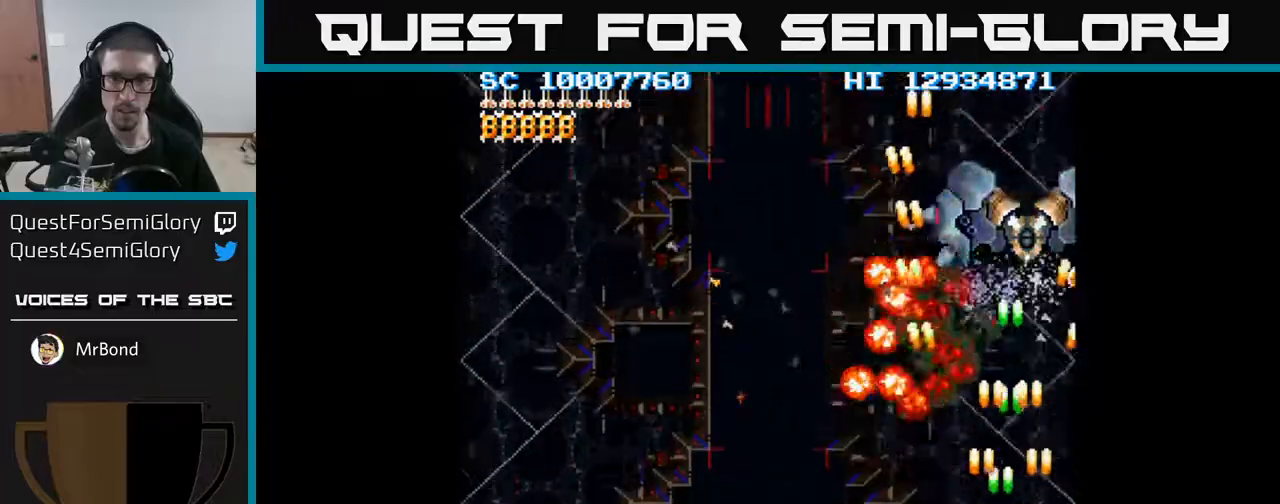
{"buttons": ["A", "DPAD_LEFT"], "events": [[50, "DPAD_DOWN", "up"], [83, "DPAD_LEFT", "up"], [117, "DPAD_RIGHT", "down"], [200, "DPAD_RIGHT", "up"], [217, "DPAD_UP", "down"], [233, "DPAD_LEFT", "down"], [250, "DPAD_UP", "up"]]}
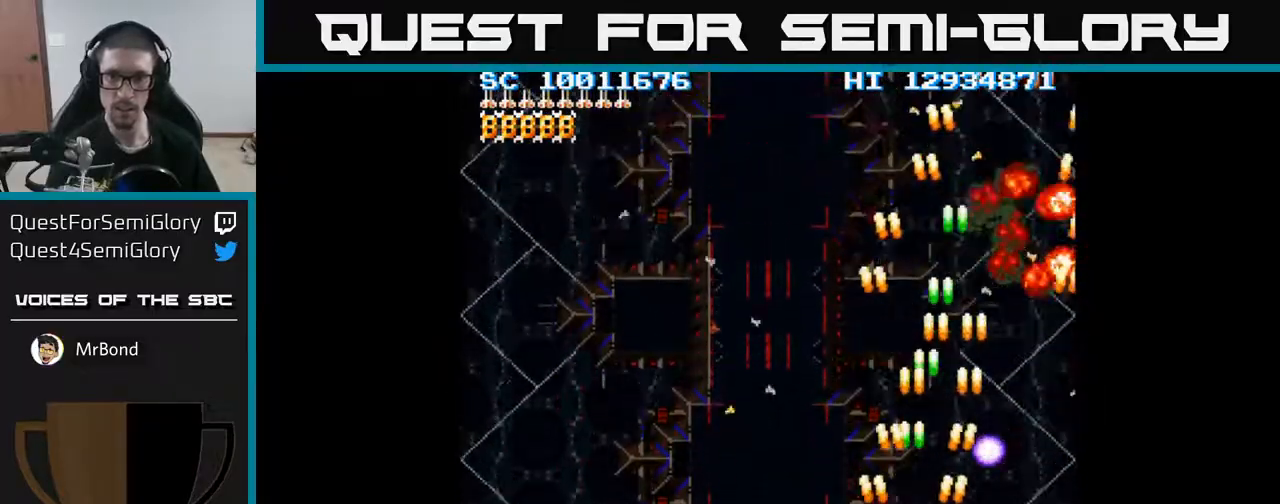
{"buttons": ["A"], "events": [[217, "DPAD_UP", "down"], [367, "DPAD_LEFT", "up"], [433, "DPAD_UP", "up"]]}
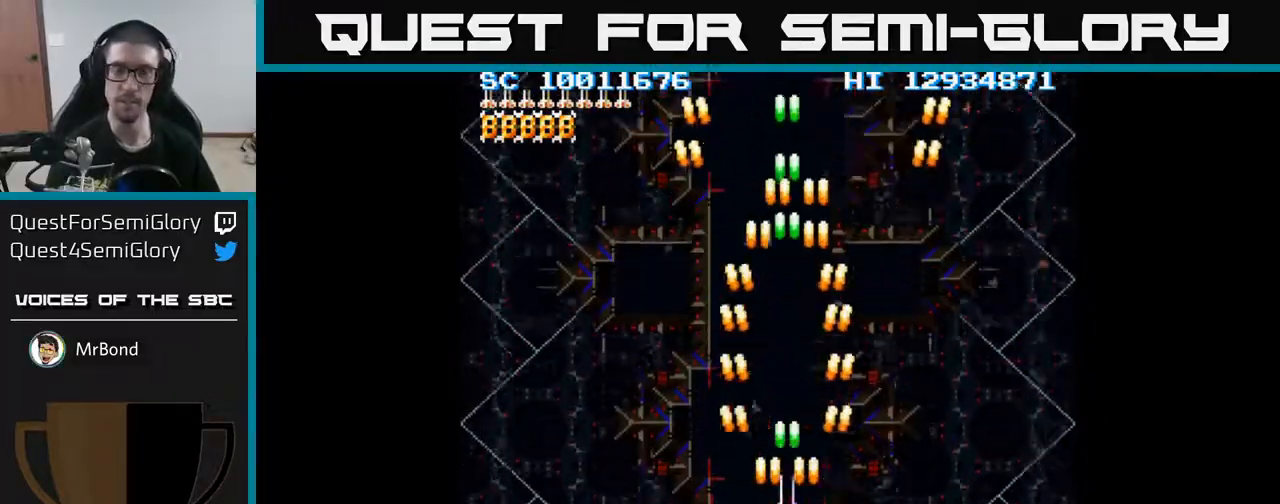
{"buttons": ["A", "DPAD_RIGHT"], "events": [[150, "DPAD_DOWN", "down"], [150, "DPAD_RIGHT", "down"], [417, "DPAD_DOWN", "up"]]}
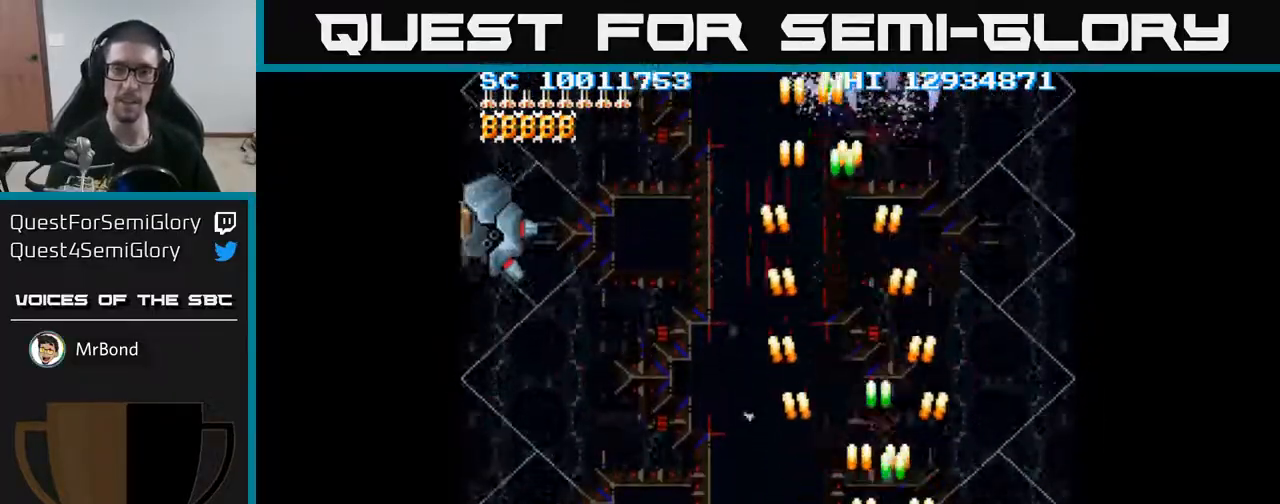
{"buttons": ["A", "DPAD_LEFT"], "events": [[100, "DPAD_RIGHT", "up"], [133, "DPAD_LEFT", "down"], [283, "DPAD_UP", "down"], [450, "DPAD_UP", "up"]]}
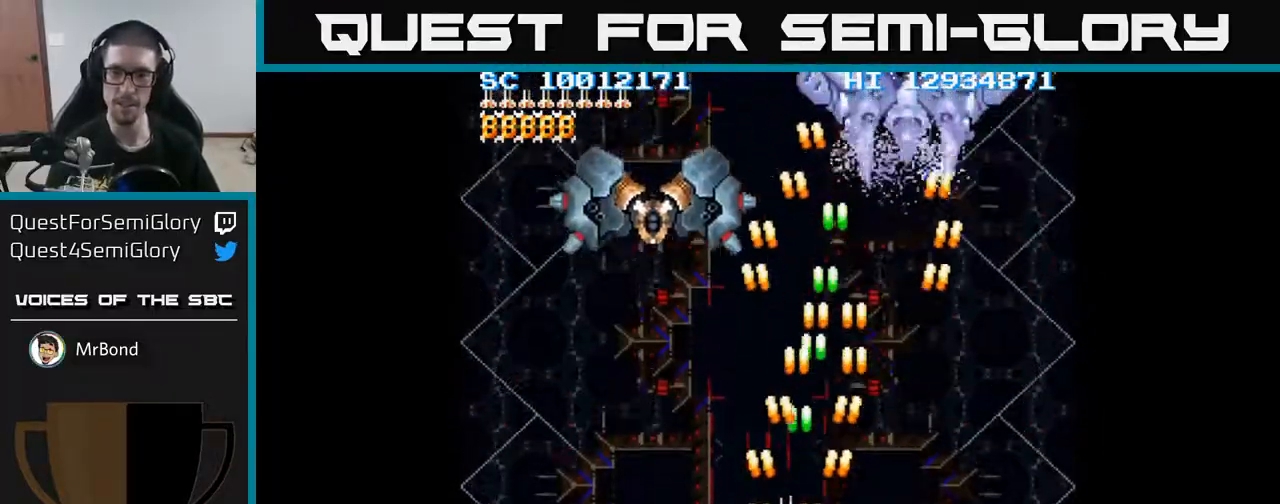
{"buttons": ["A", "DPAD_DOWN"], "events": [[100, "DPAD_LEFT", "up"], [117, "DPAD_RIGHT", "down"], [400, "DPAD_DOWN", "down"], [483, "DPAD_RIGHT", "up"]]}
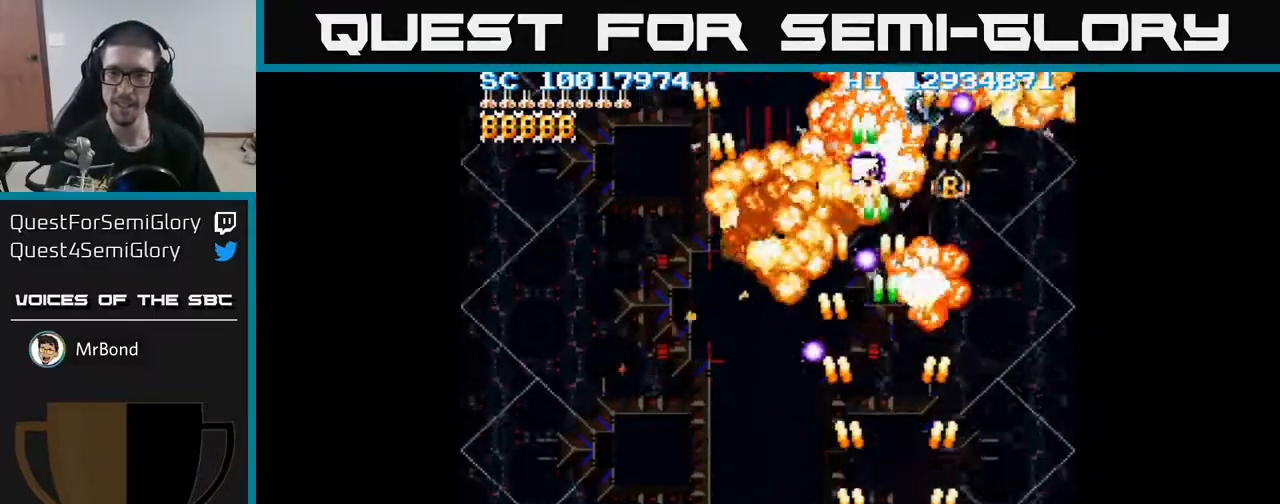
{"buttons": ["A", "DPAD_UP", "DPAD_LEFT"], "events": [[67, "DPAD_LEFT", "down"], [167, "DPAD_DOWN", "up"], [433, "DPAD_UP", "down"]]}
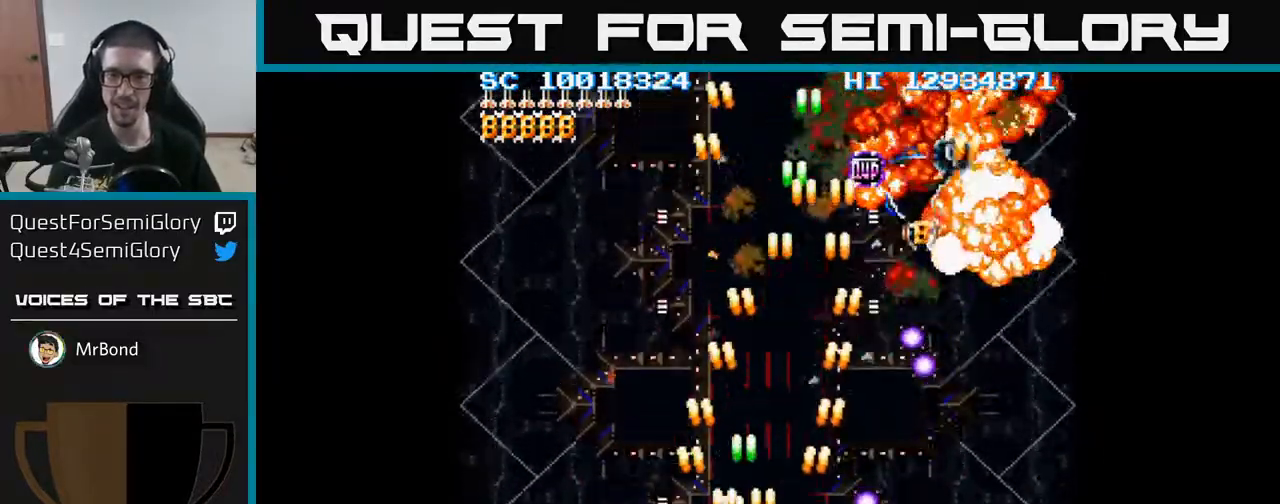
{"buttons": ["A", "DPAD_RIGHT"], "events": [[133, "DPAD_LEFT", "up"], [283, "DPAD_RIGHT", "down"], [350, "DPAD_UP", "up"]]}
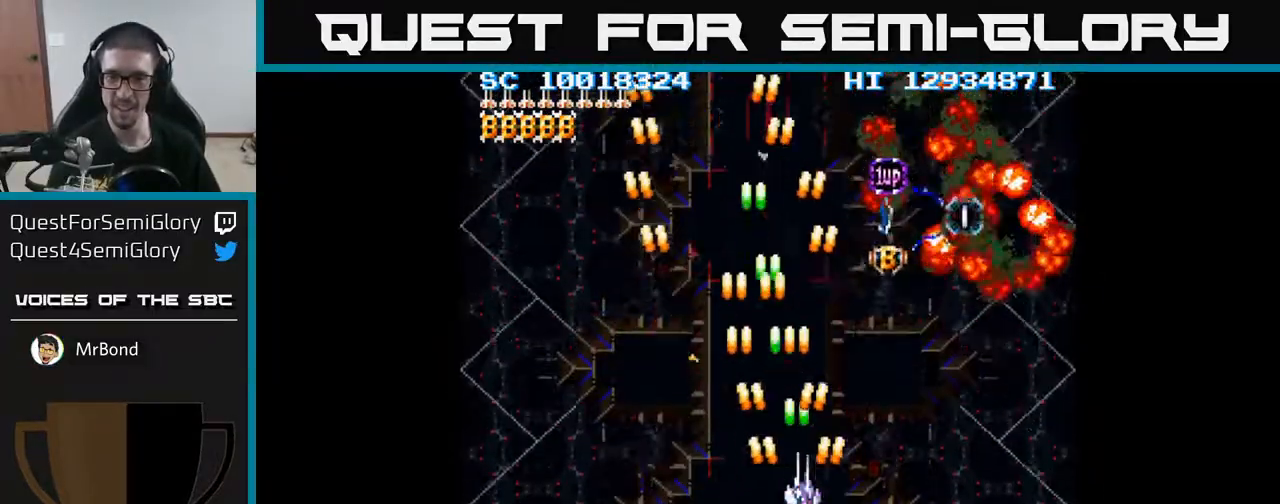
{"buttons": ["A", "DPAD_UP"], "events": [[250, "DPAD_UP", "down"], [283, "DPAD_RIGHT", "up"]]}
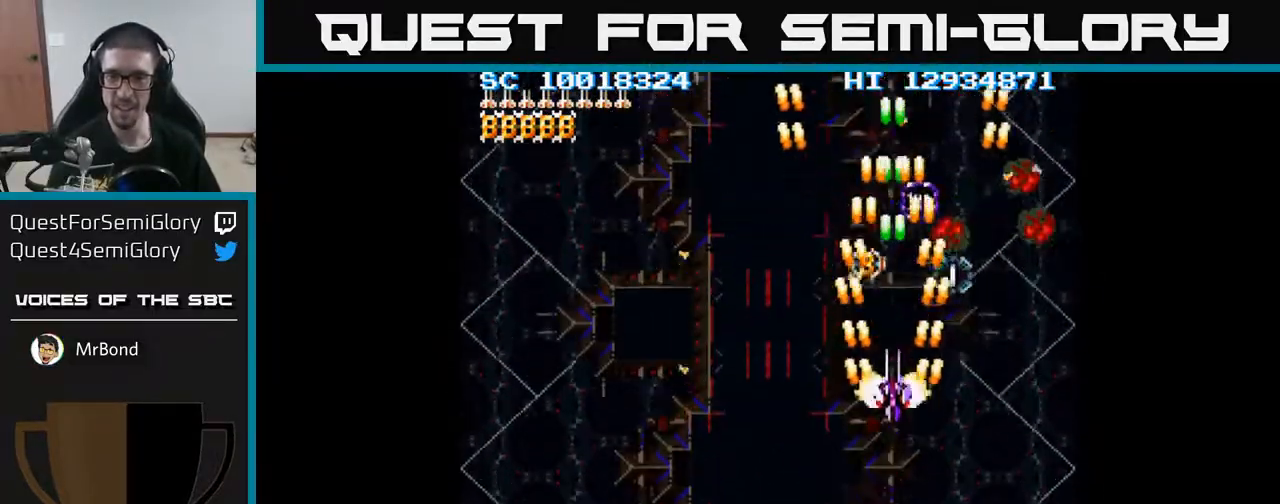
{"buttons": ["A"], "events": [[317, "DPAD_UP", "up"]]}
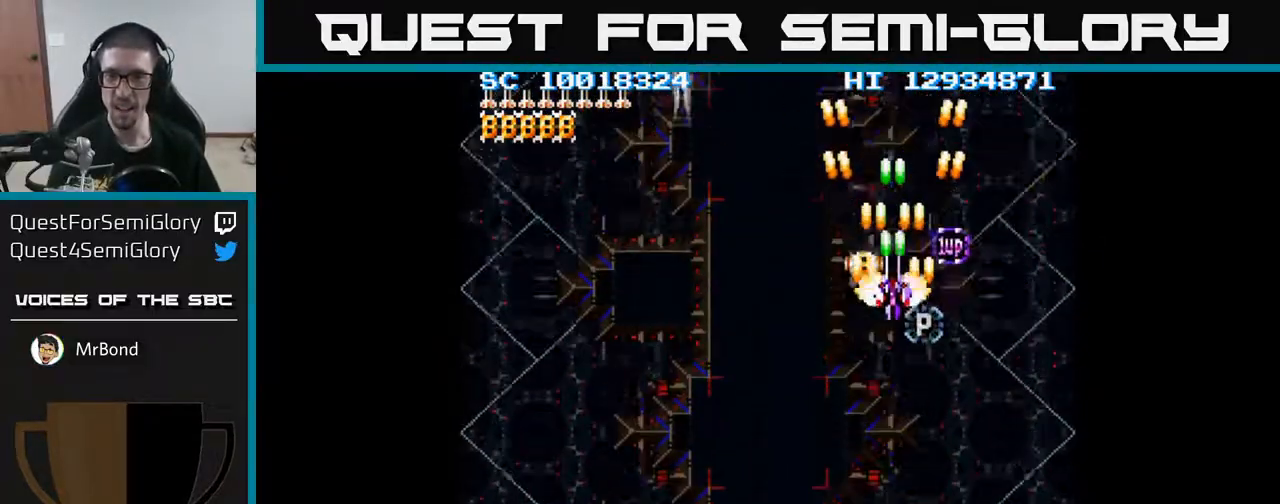
{"buttons": ["A"], "events": [[133, "DPAD_RIGHT", "down"], [167, "DPAD_RIGHT", "up"], [450, "DPAD_DOWN", "down"], [500, "DPAD_DOWN", "up"]]}
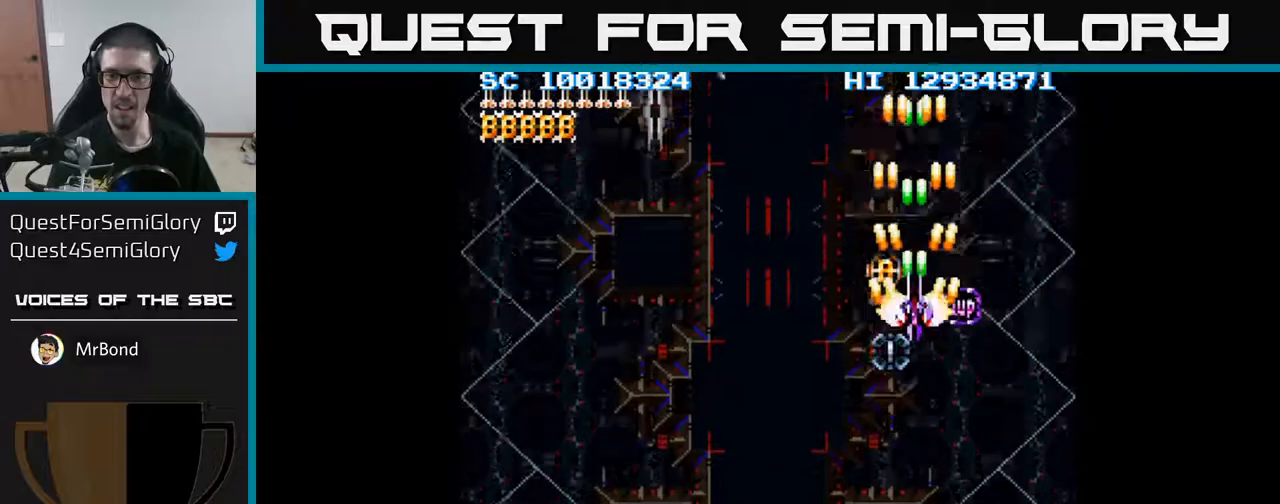
{"buttons": ["A"], "events": [[167, "DPAD_DOWN", "down"], [217, "DPAD_DOWN", "up"], [450, "DPAD_DOWN", "down"], [500, "DPAD_DOWN", "up"]]}
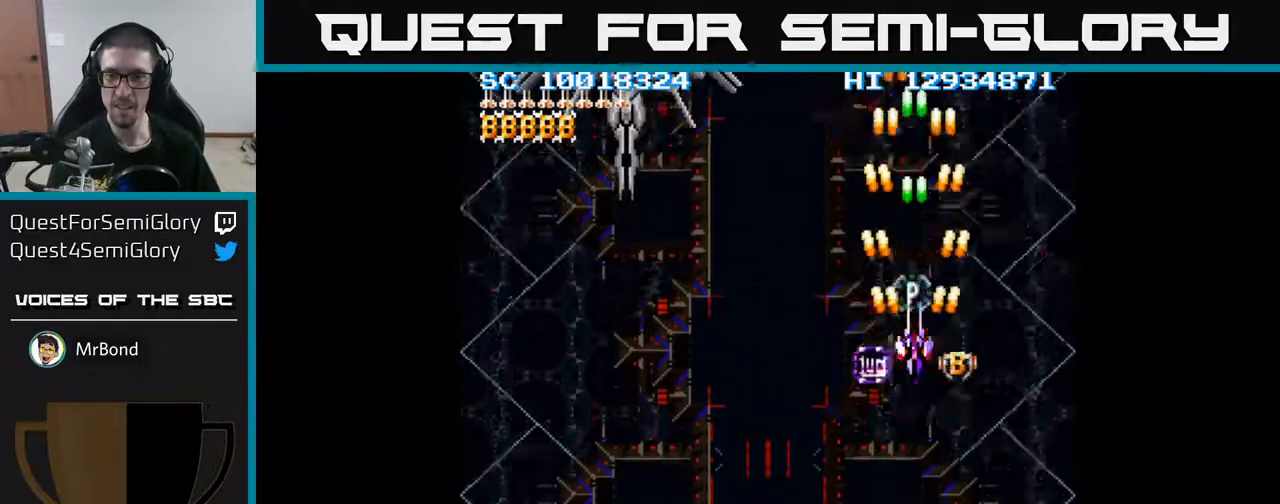
{"buttons": ["A"], "events": [[200, "DPAD_DOWN", "down"], [250, "DPAD_DOWN", "up"]]}
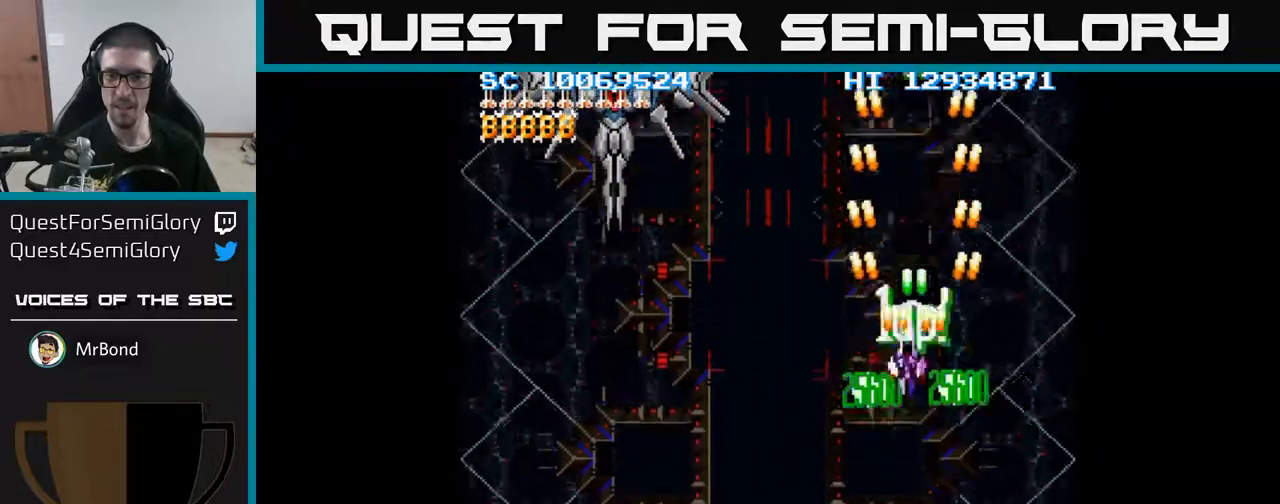
{"buttons": ["A", "DPAD_LEFT"], "events": [[33, "DPAD_LEFT", "down"]]}
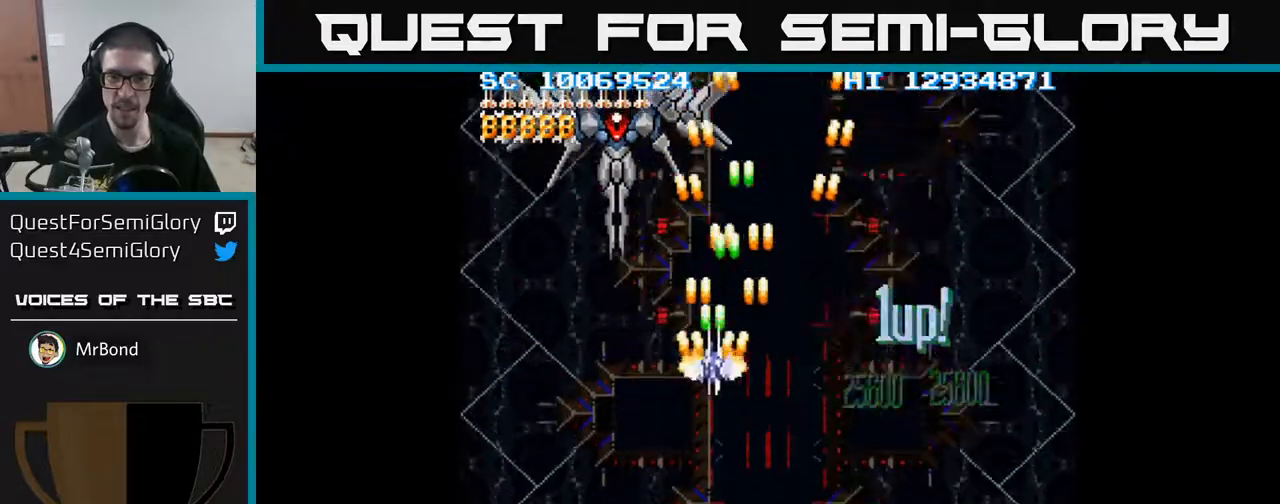
{"buttons": ["A"], "events": [[233, "DPAD_UP", "down"], [250, "DPAD_LEFT", "up"], [317, "DPAD_UP", "up"]]}
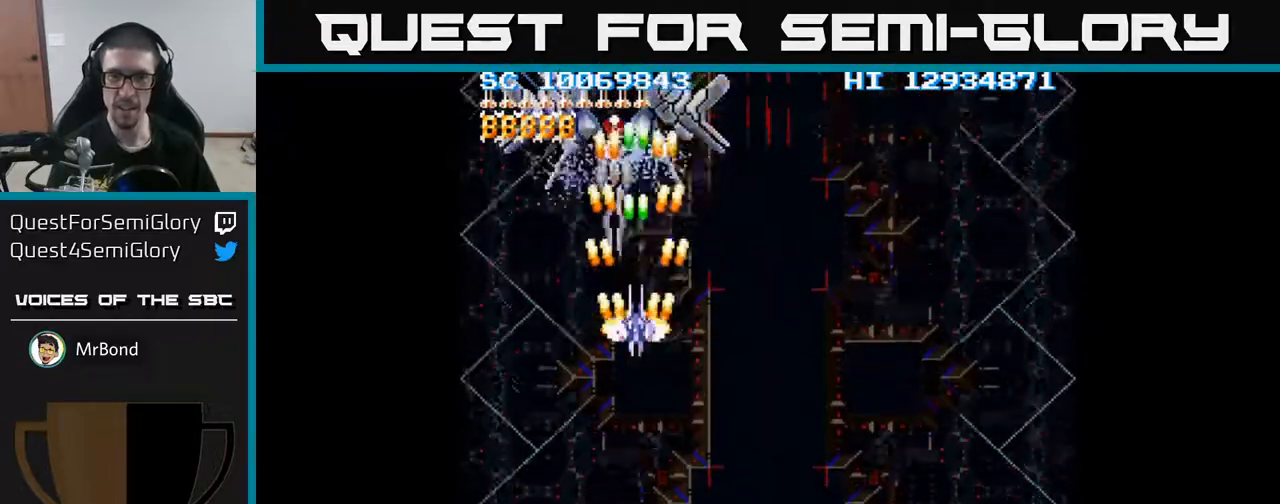
{"buttons": ["A"], "events": [[250, "DPAD_UP", "down"], [283, "DPAD_LEFT", "down"], [300, "DPAD_UP", "up"], [317, "DPAD_LEFT", "up"]]}
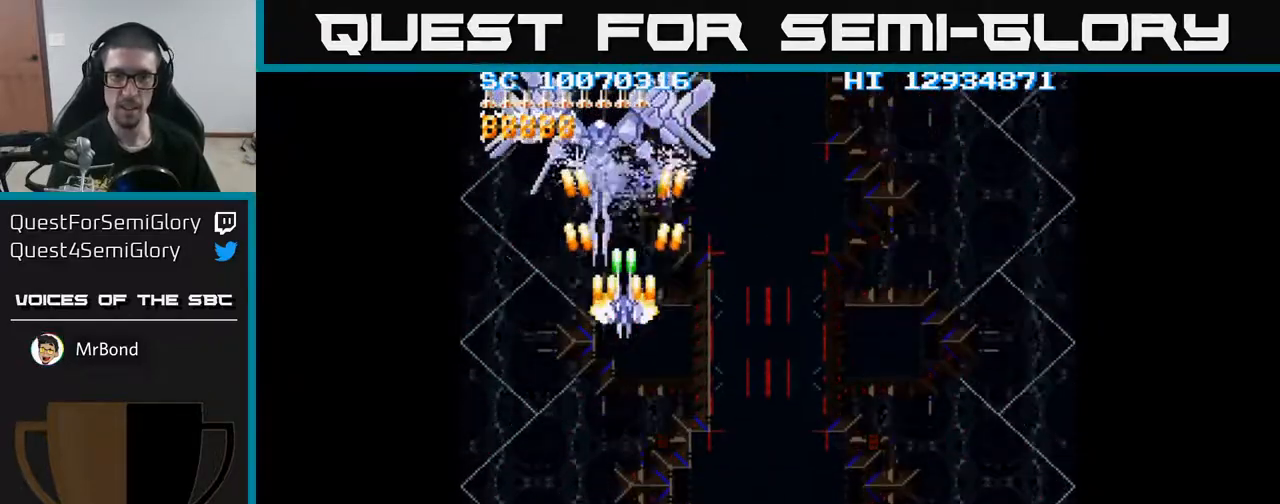
{"buttons": ["A"], "events": []}
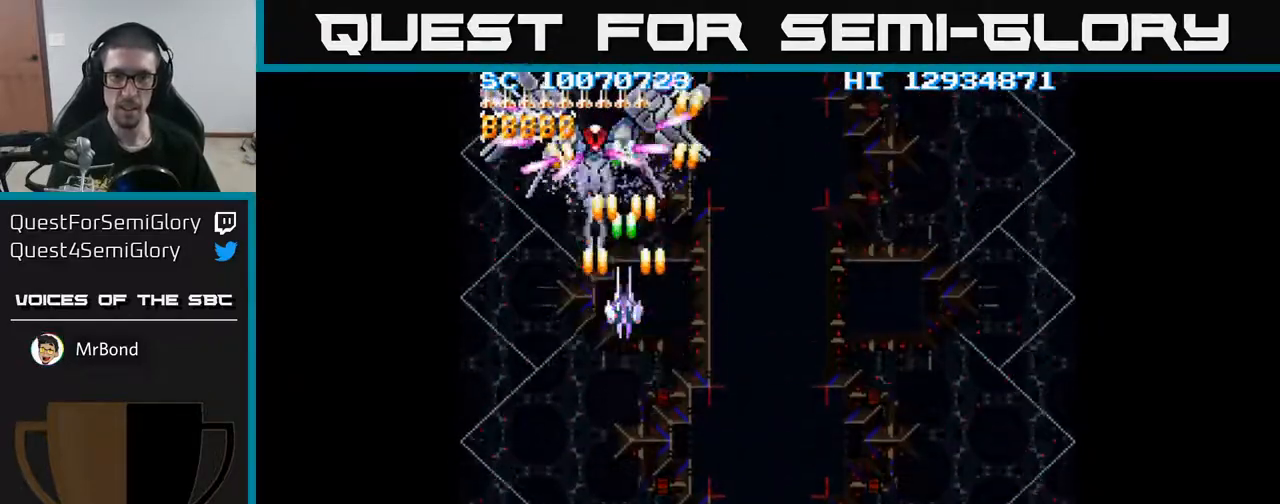
{"buttons": ["A", "DPAD_DOWN", "DPAD_RIGHT"], "events": [[183, "DPAD_DOWN", "down"], [483, "DPAD_RIGHT", "down"]]}